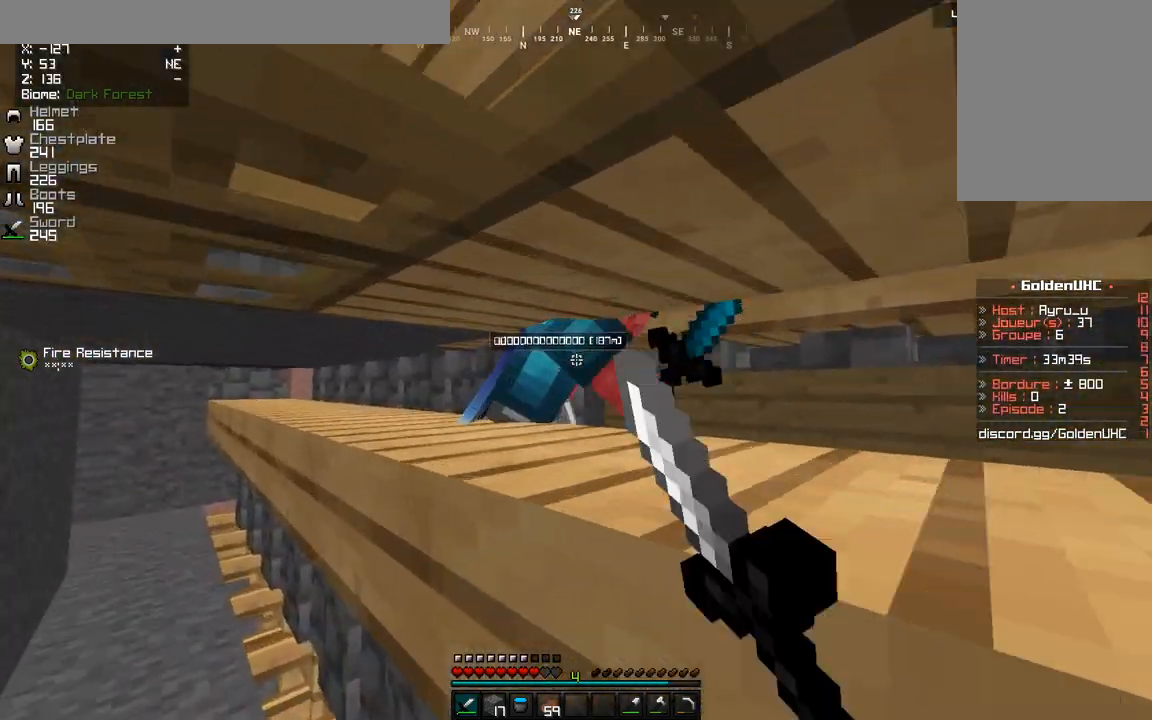
Gameplay with keyboard and mouse; each line is a JSON object with the keys and mouse buttons held at the frame after it. "events" lists presses ("down") and releases ("up") of "d", "q", "s", "z", "mouse_left" and "mouse_right" between this image and that frame as [ms after this image, input, new state], when the widget could be followed in between. "mouse_left", "mouse_right" = the "left", "right" buttons of the "mouse" list. No other keys are recorded. Fast repeated clicks can show as one long hold. Mouse movement is not recorded.
{"keys": ["d", "z"], "mouse": [], "events": [[167, "mouse_left", "up"], [200, "d", "down"], [200, "q", "up"], [200, "z", "up"], [283, "z", "down"]]}
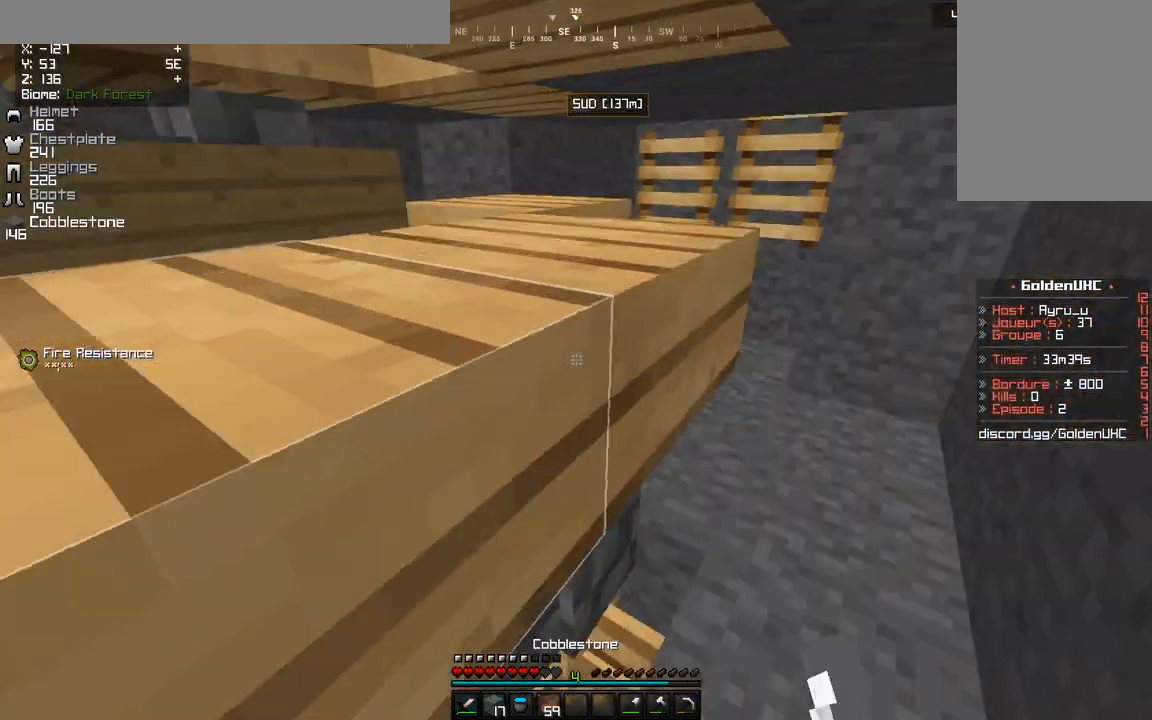
{"keys": ["q", "z"], "mouse": ["right"], "events": [[150, "z", "up"], [183, "mouse_right", "down"], [200, "s", "down"], [217, "q", "down"], [267, "d", "up"], [417, "s", "up"], [500, "z", "down"]]}
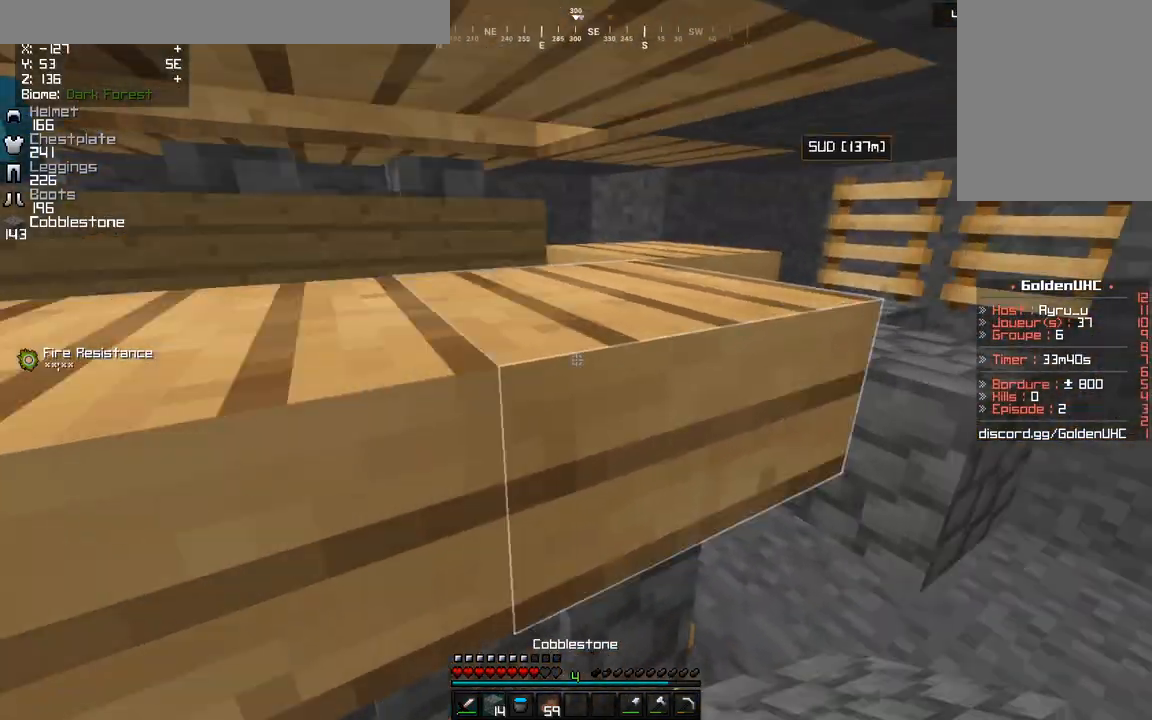
{"keys": ["z"], "mouse": ["left"], "events": [[33, "mouse_right", "up"], [83, "q", "up"], [117, "mouse_left", "down"], [333, "q", "down"], [483, "q", "up"]]}
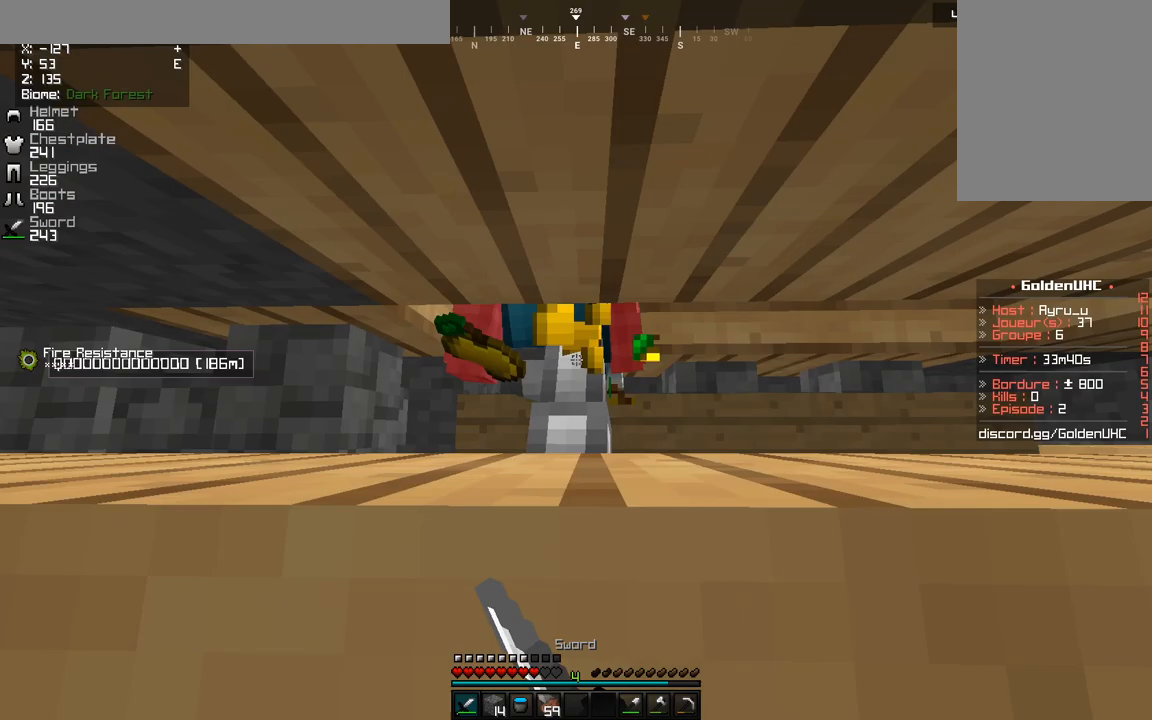
{"keys": ["d", "z"], "mouse": ["left"], "events": [[200, "d", "down"]]}
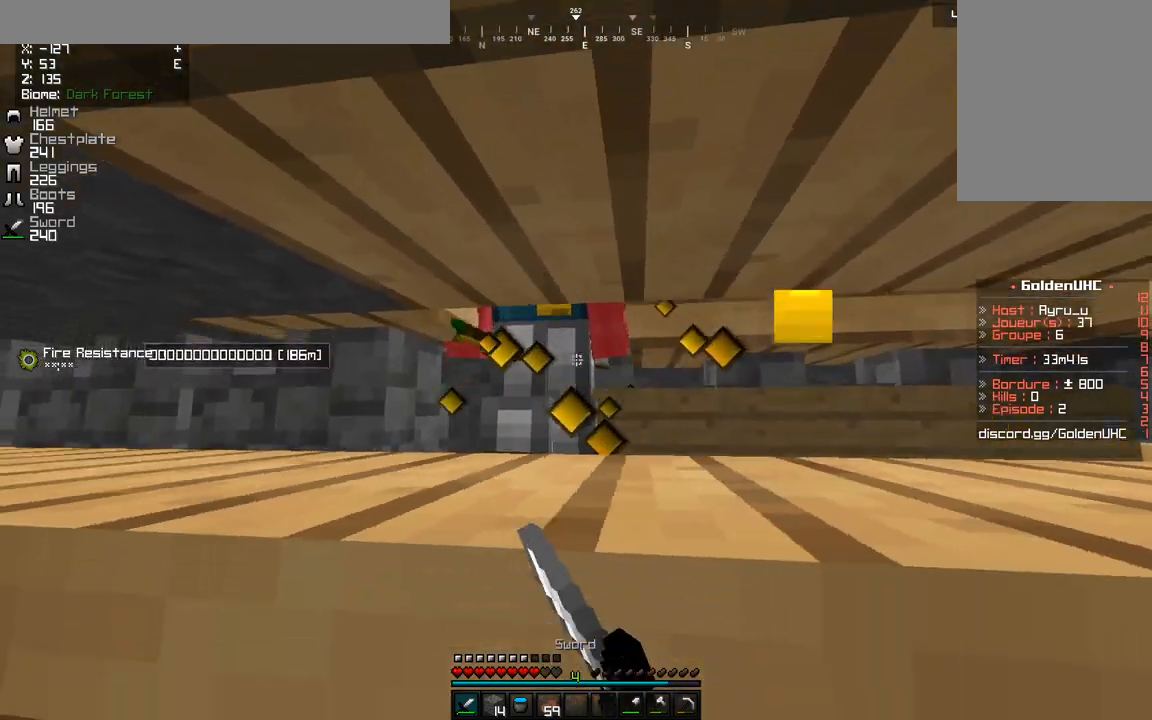
{"keys": [], "mouse": ["left"], "events": [[17, "d", "up"], [167, "z", "up"]]}
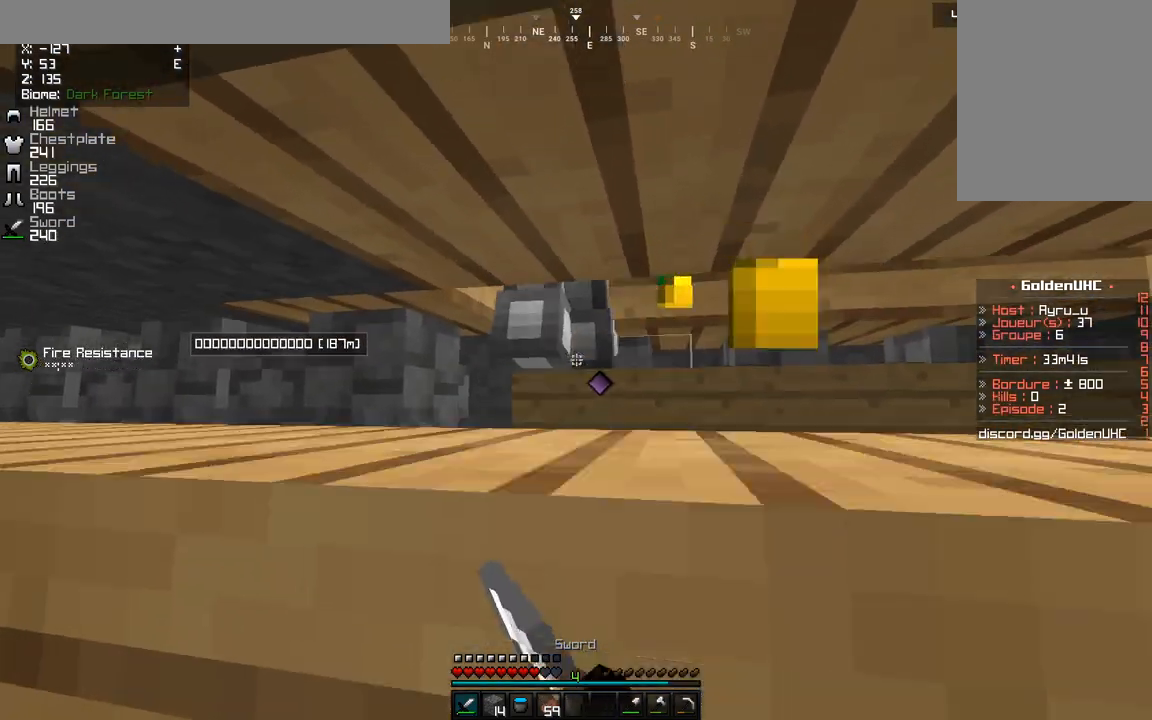
{"keys": [], "mouse": ["left"], "events": []}
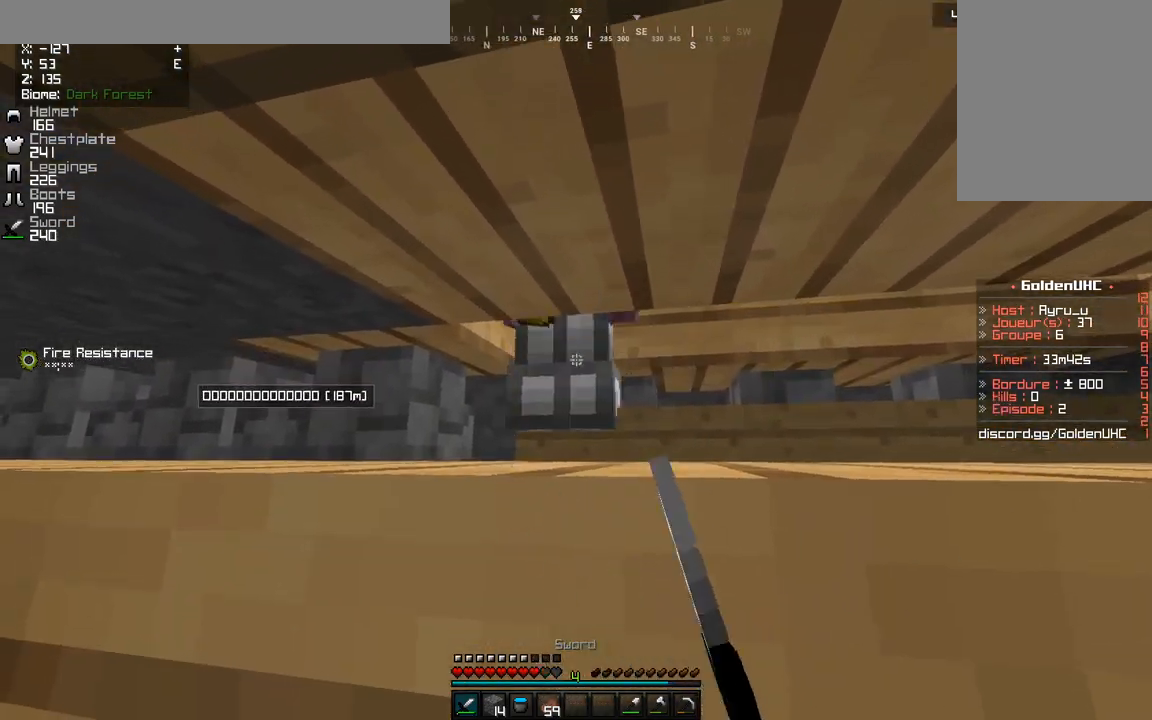
{"keys": [], "mouse": ["right"], "events": [[50, "s", "down"], [217, "s", "up"], [300, "mouse_left", "up"], [450, "mouse_right", "down"]]}
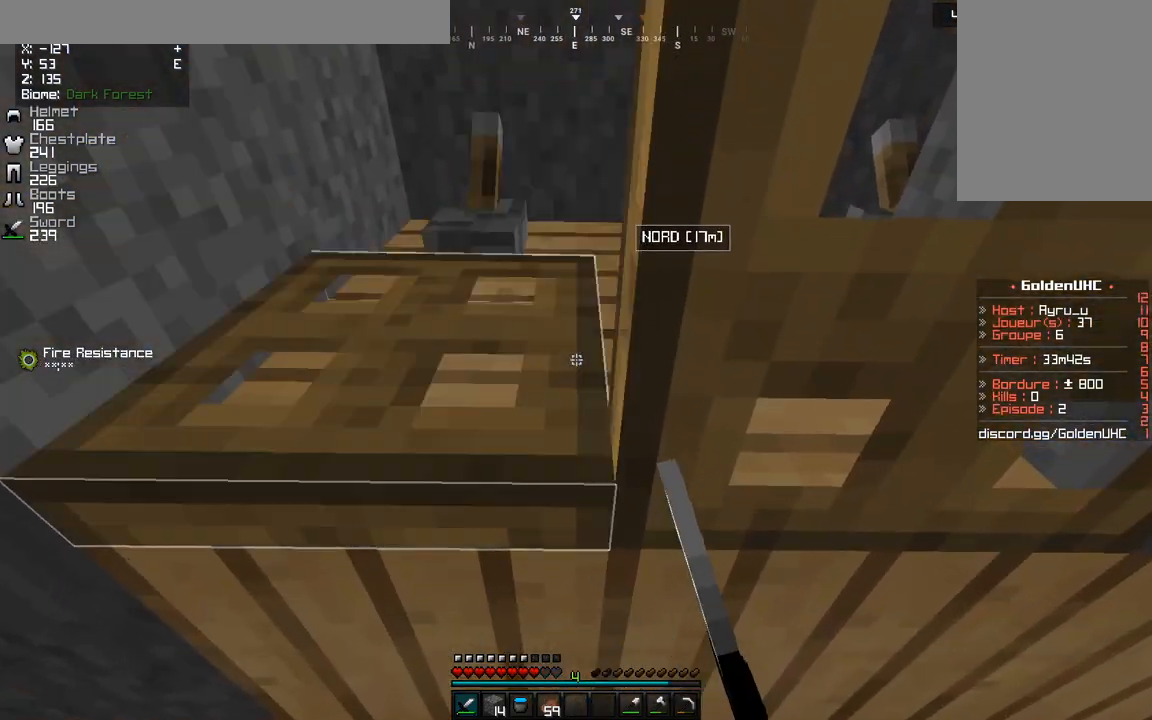
{"keys": [], "mouse": ["right"], "events": [[83, "mouse_right", "up"], [133, "q", "down"], [300, "q", "up"], [483, "mouse_right", "down"]]}
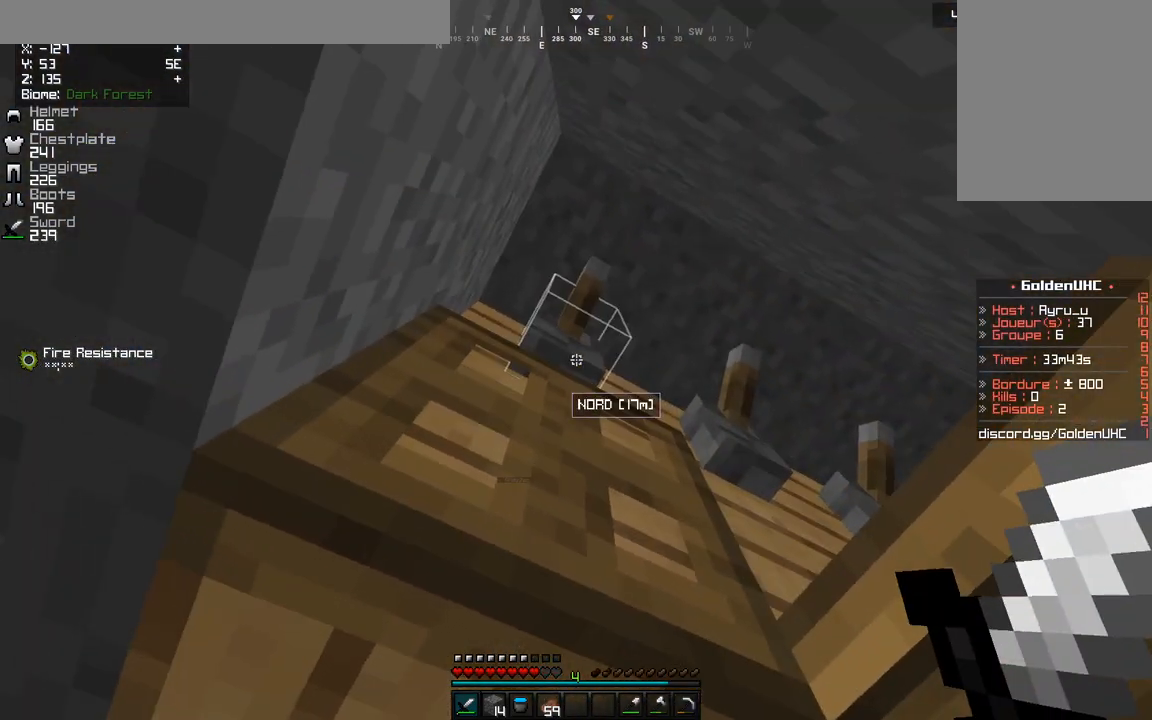
{"keys": ["z"], "mouse": ["left"], "events": [[83, "mouse_right", "up"], [233, "d", "down"], [233, "z", "down"], [283, "mouse_left", "down"], [383, "d", "up"]]}
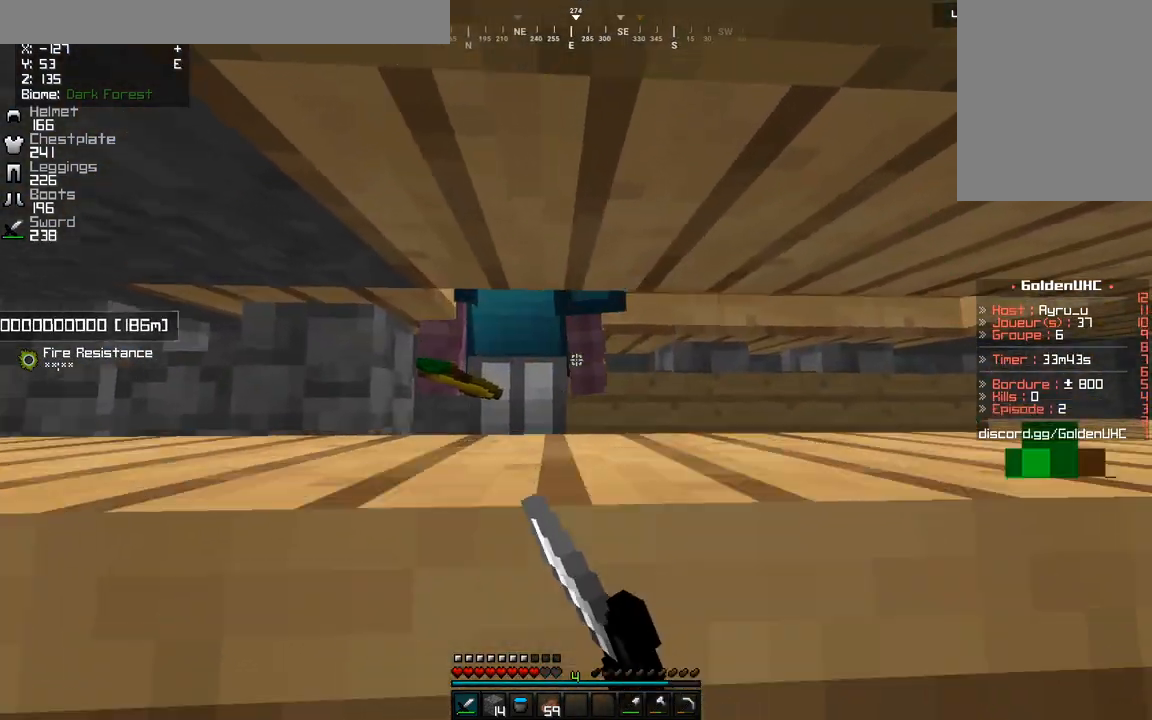
{"keys": ["q"], "mouse": ["left"], "events": [[250, "d", "down"], [400, "z", "up"], [467, "d", "up"], [467, "q", "down"]]}
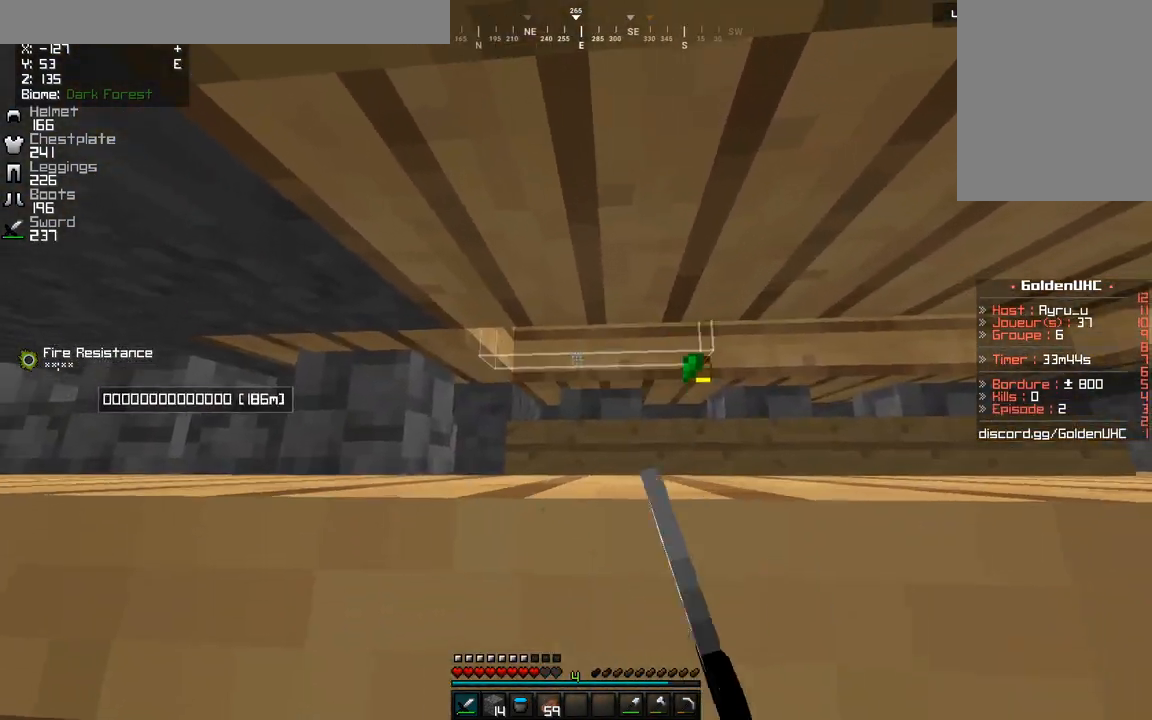
{"keys": [], "mouse": ["left"], "events": [[133, "q", "up"]]}
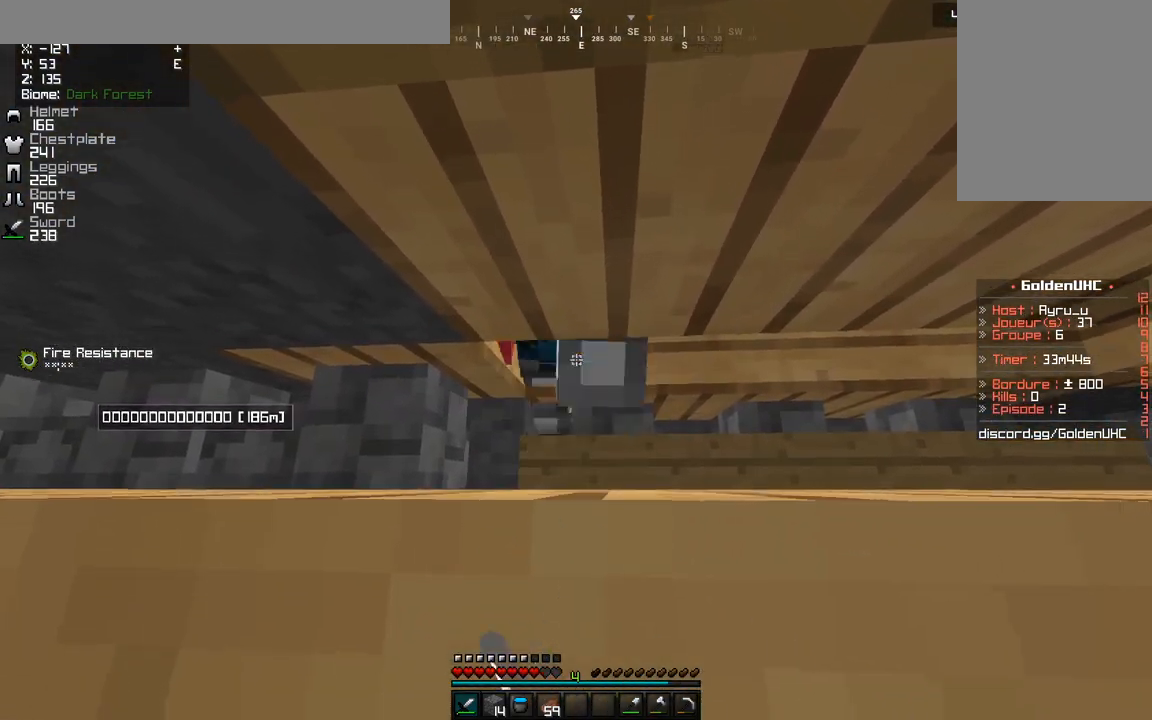
{"keys": ["s"], "mouse": [], "events": [[300, "mouse_left", "up"], [350, "d", "down"], [367, "s", "down"], [433, "d", "up"]]}
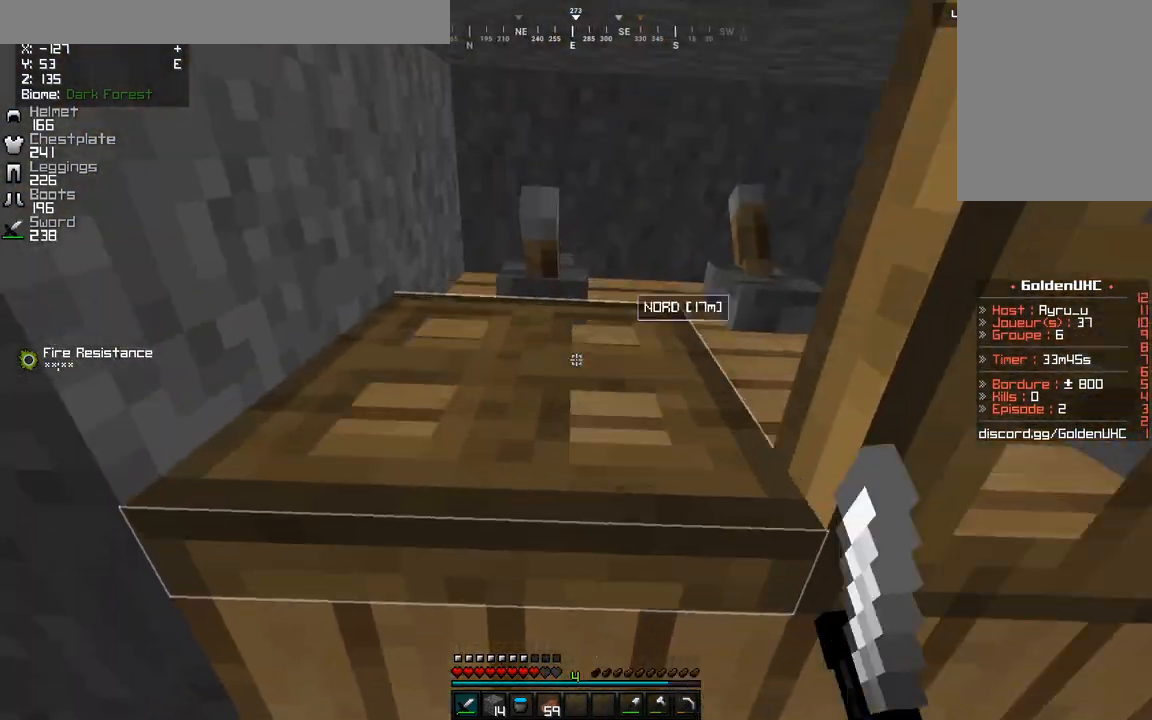
{"keys": [], "mouse": ["right"], "events": [[150, "s", "up"], [283, "mouse_right", "down"], [400, "mouse_right", "up"], [500, "mouse_right", "down"]]}
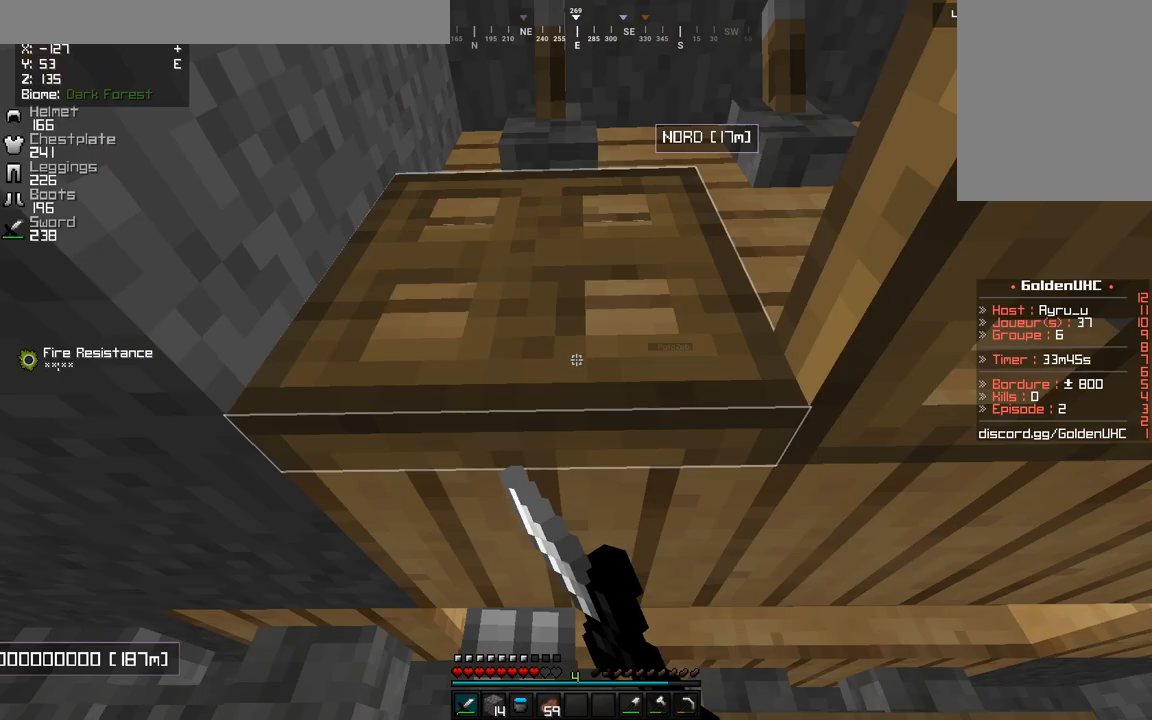
{"keys": [], "mouse": ["left"], "events": [[133, "mouse_right", "up"], [217, "z", "down"], [233, "mouse_left", "down"], [300, "mouse_left", "up"], [350, "mouse_left", "down"], [367, "z", "up"]]}
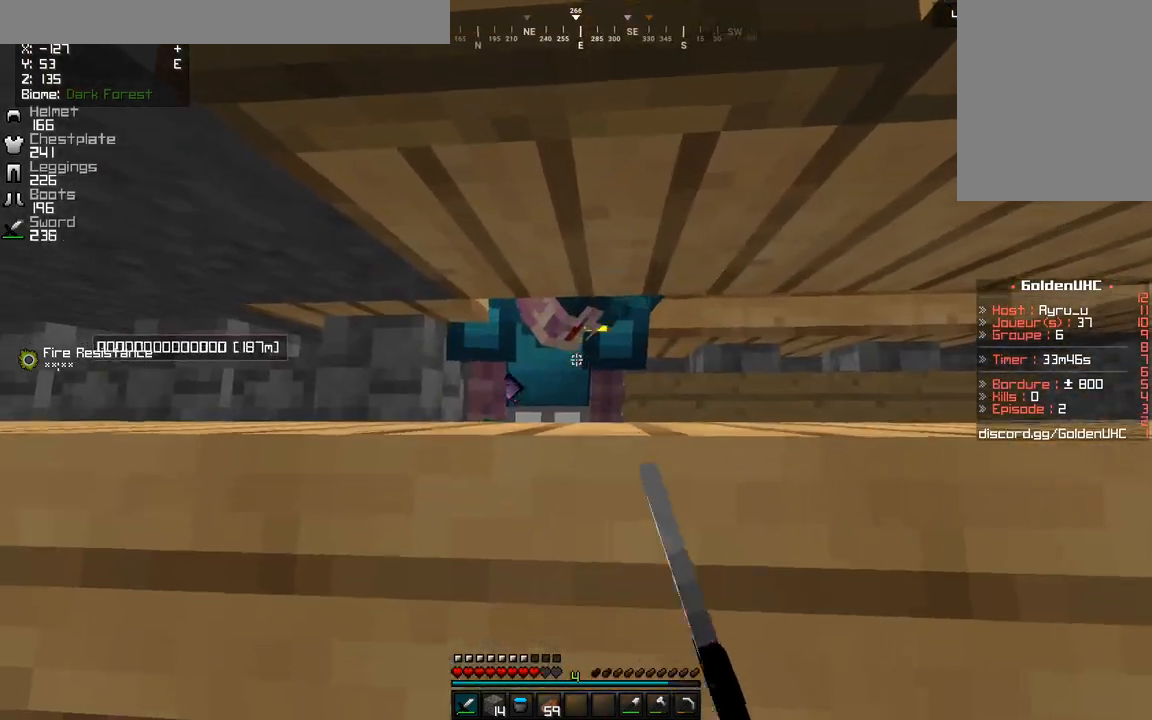
{"keys": ["q", "z"], "mouse": ["left"], "events": [[67, "q", "down"], [333, "z", "down"]]}
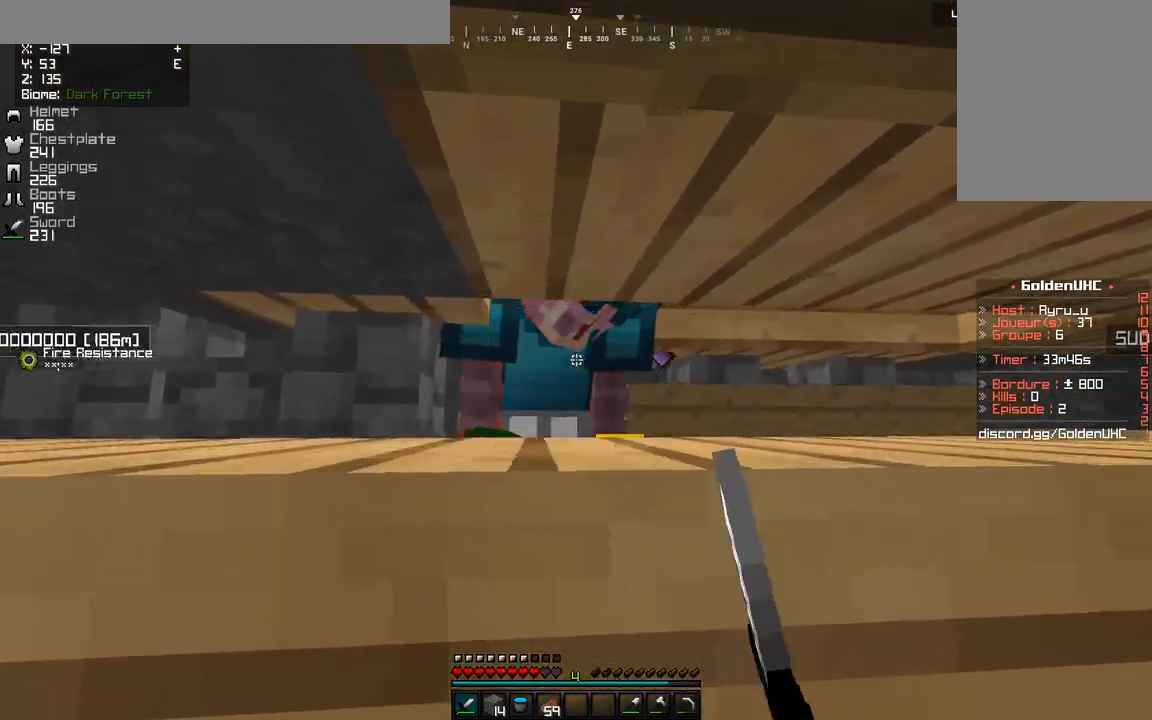
{"keys": [], "mouse": ["left"], "events": [[183, "q", "up"], [350, "z", "up"]]}
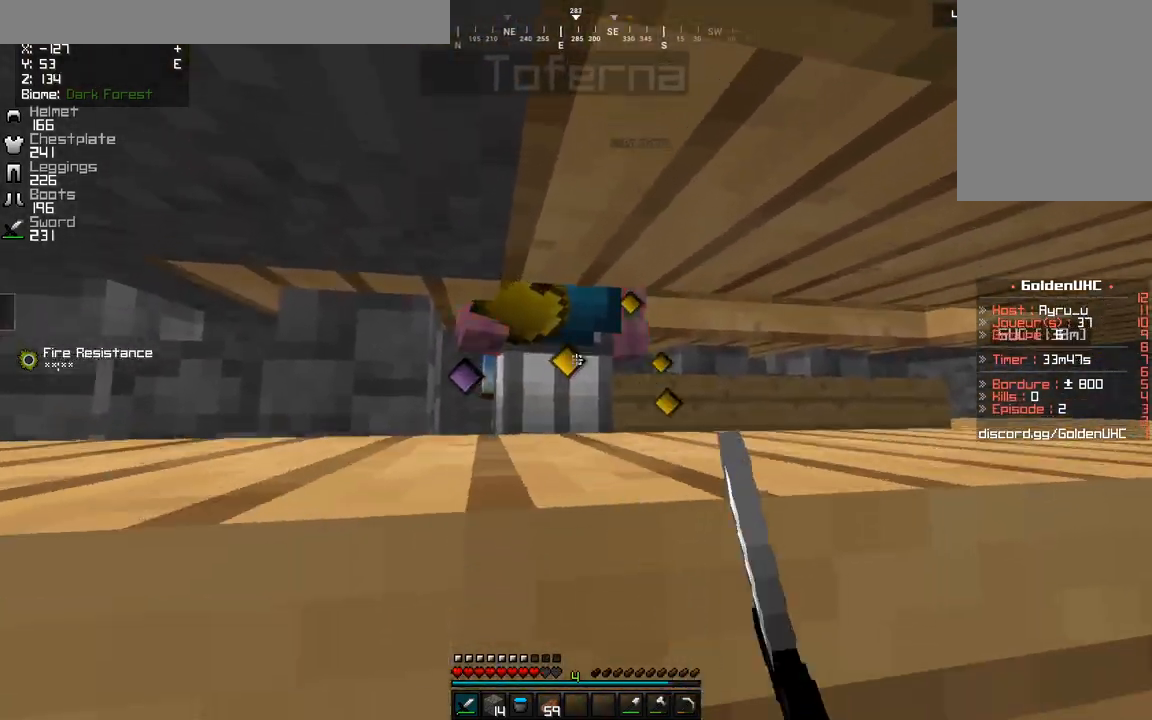
{"keys": ["z"], "mouse": ["left"], "events": [[50, "z", "down"]]}
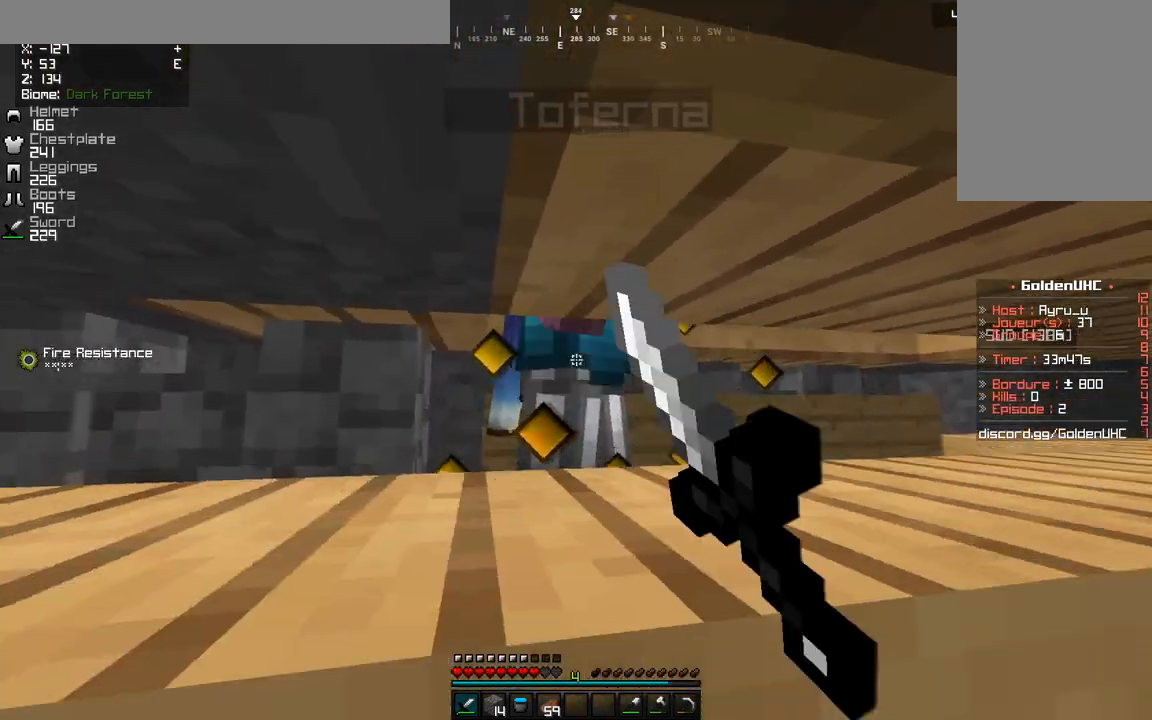
{"keys": ["z"], "mouse": ["left"], "events": [[83, "d", "down"], [383, "d", "up"]]}
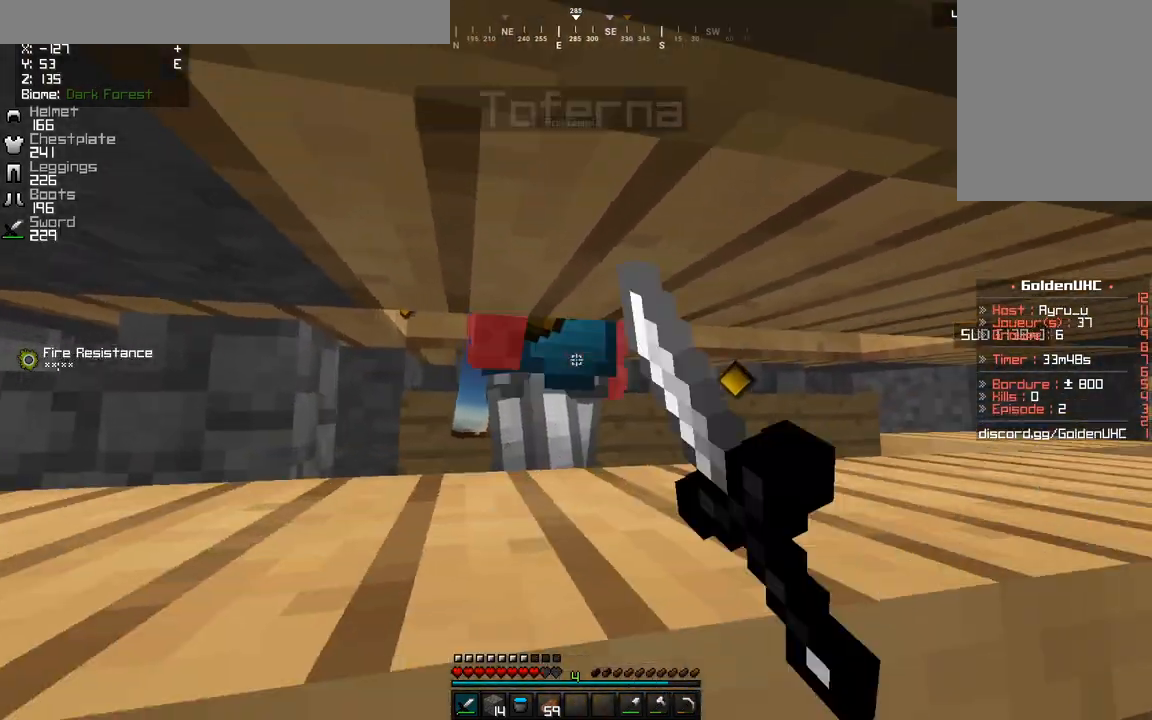
{"keys": ["d", "z"], "mouse": ["left"], "events": [[33, "d", "down"]]}
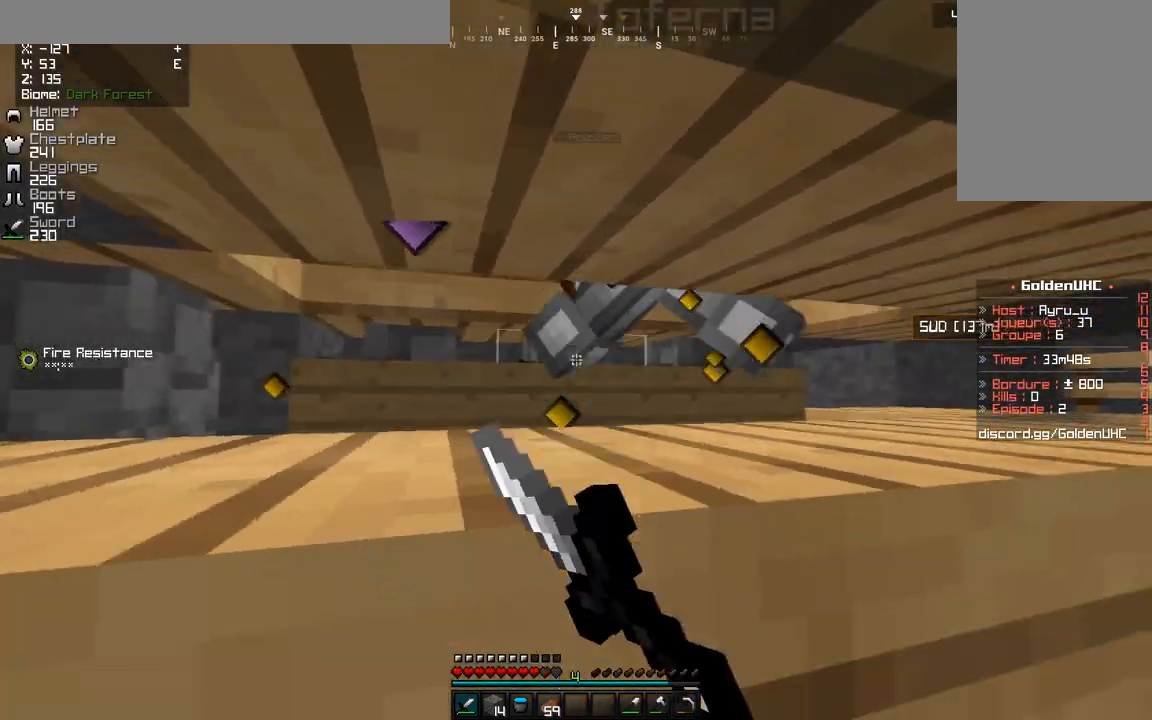
{"keys": ["z"], "mouse": ["left"], "events": [[350, "d", "up"]]}
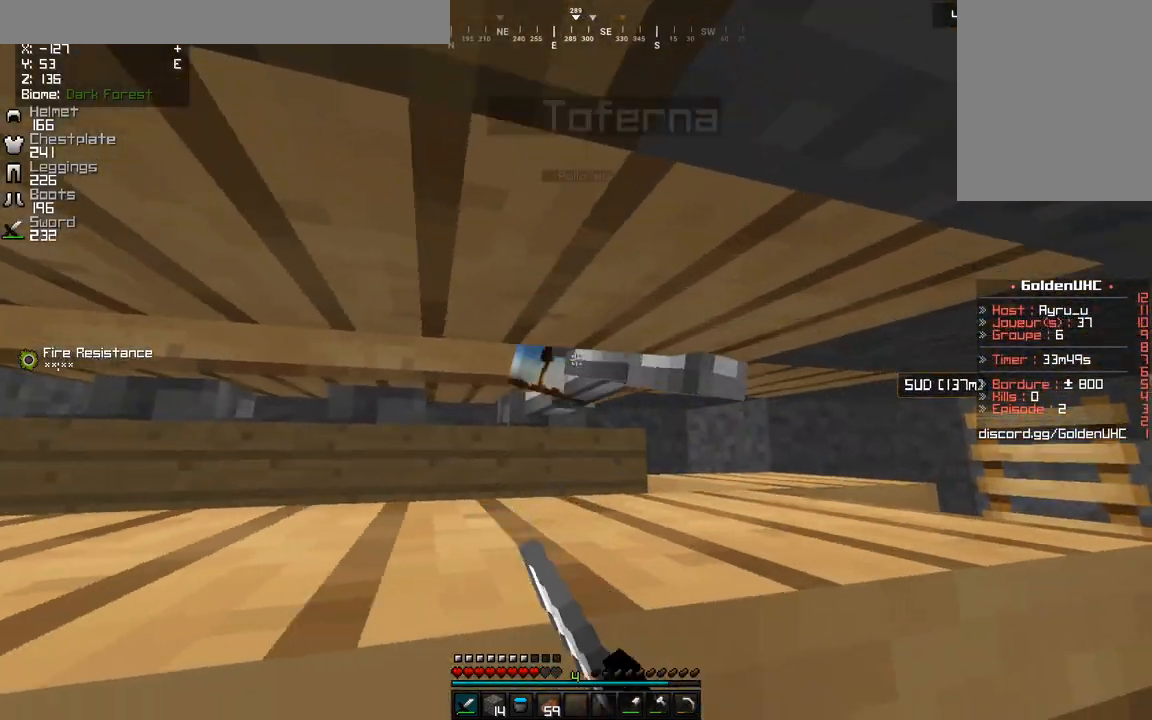
{"keys": ["z"], "mouse": ["left"], "events": []}
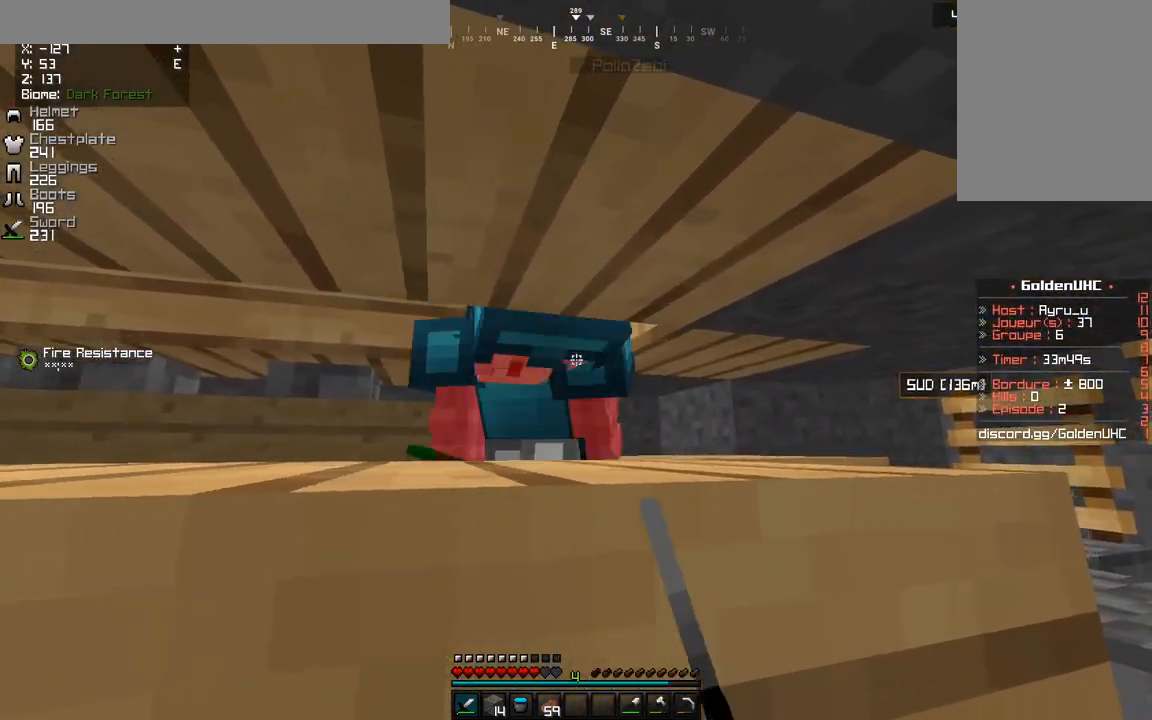
{"keys": ["z"], "mouse": ["left"], "events": [[50, "q", "down"], [283, "q", "up"]]}
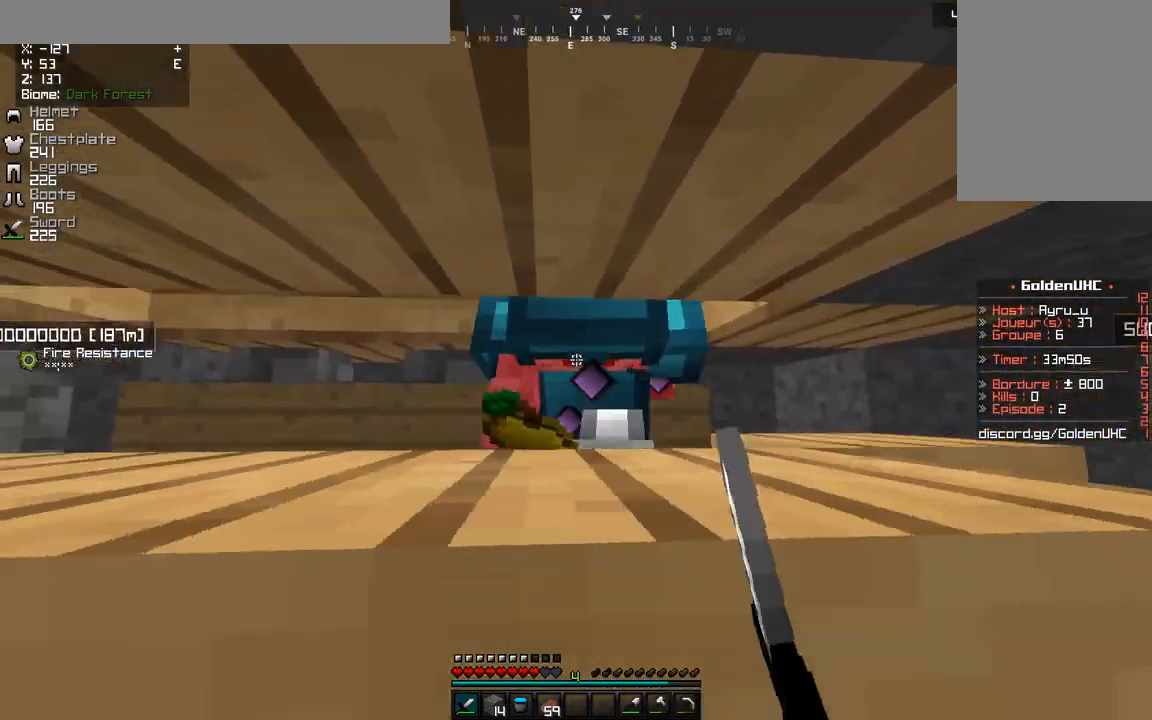
{"keys": ["z"], "mouse": ["left"], "events": []}
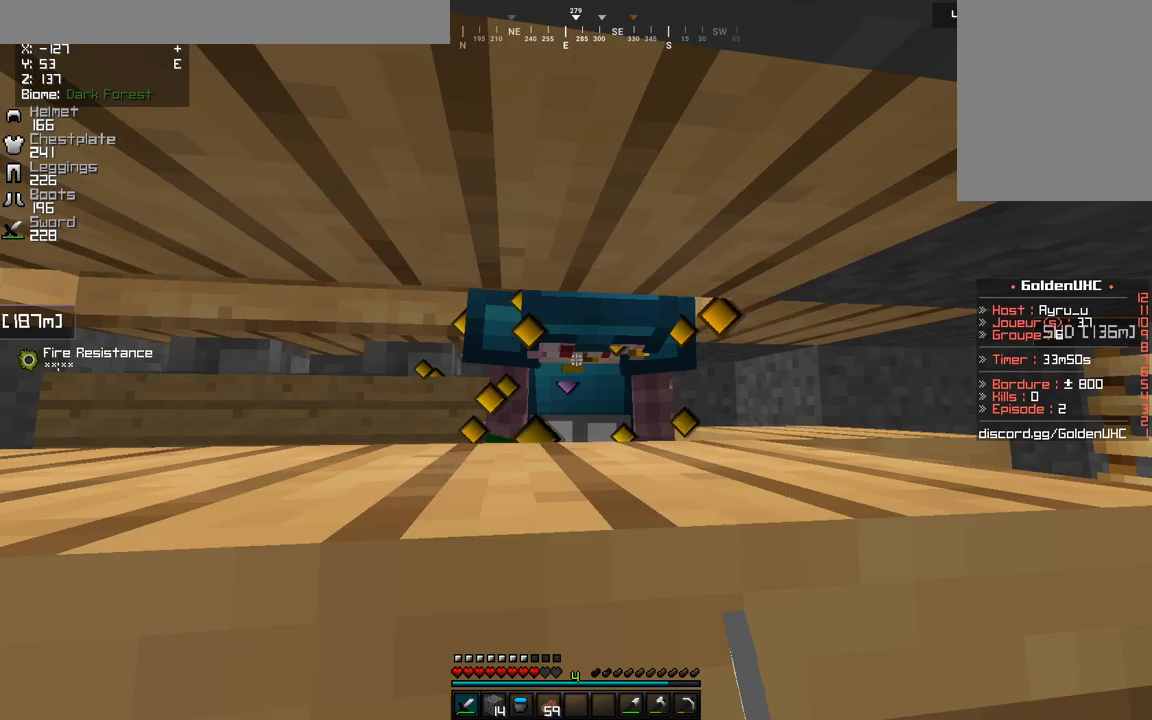
{"keys": ["z"], "mouse": ["left"], "events": []}
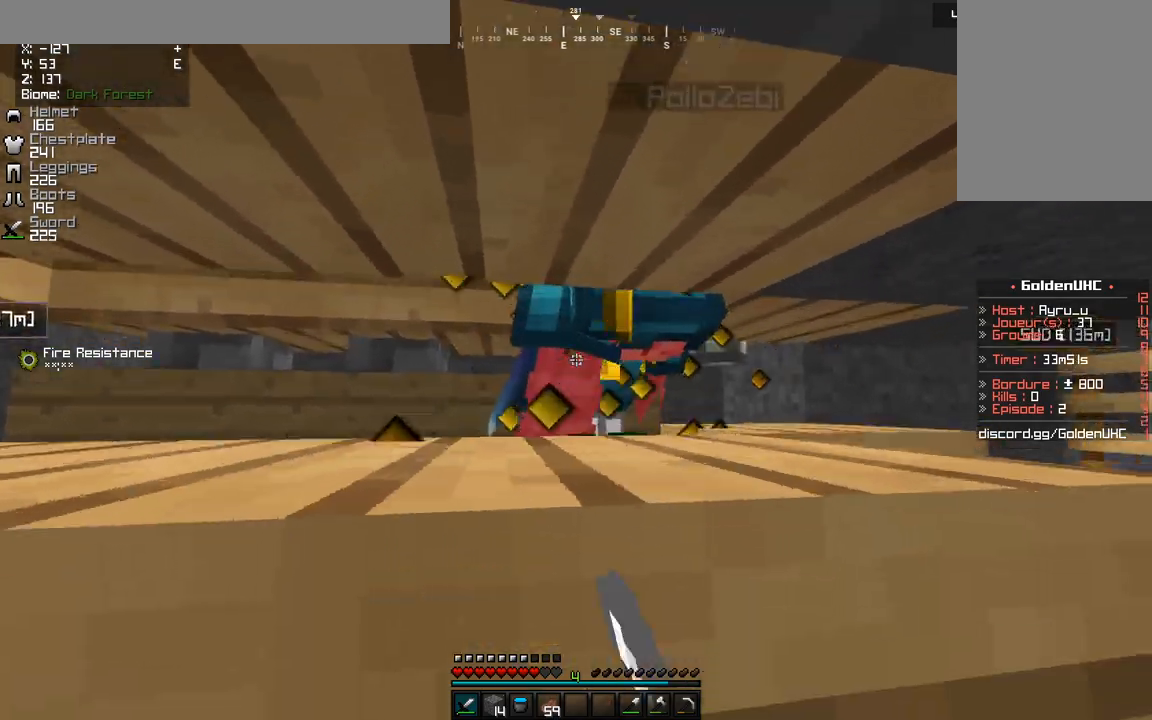
{"keys": ["d", "z"], "mouse": ["left"], "events": [[350, "d", "down"]]}
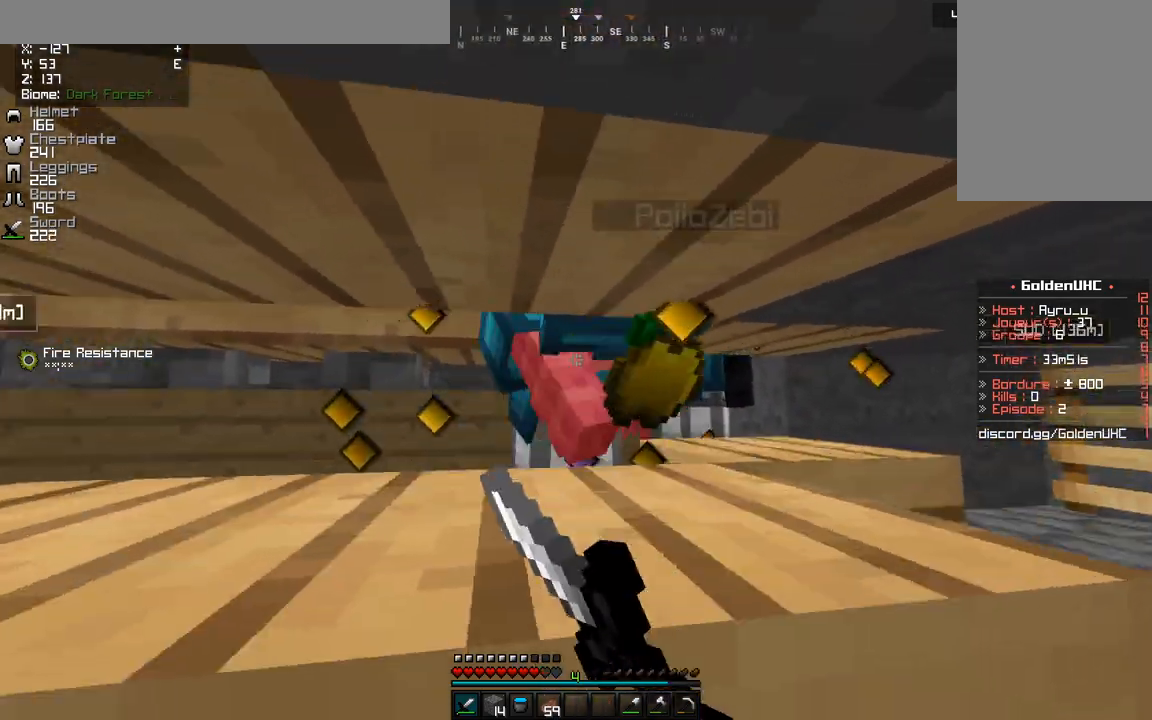
{"keys": ["d", "z"], "mouse": ["left"], "events": []}
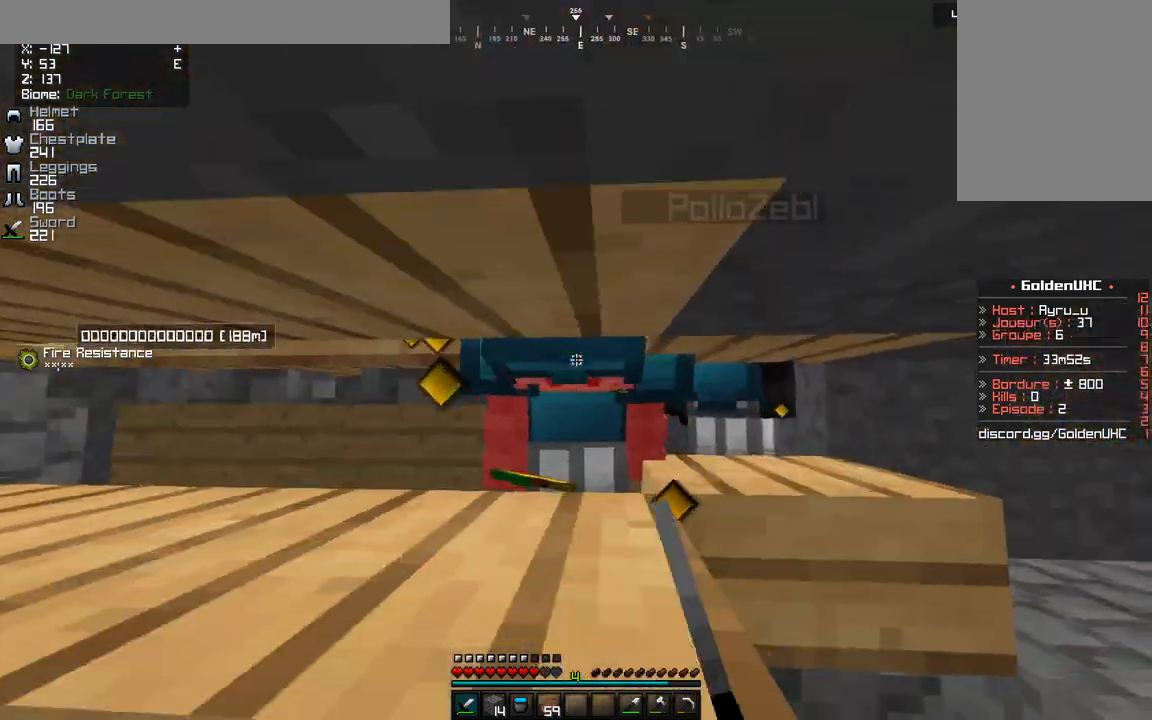
{"keys": [], "mouse": ["left"], "events": [[200, "d", "up"], [200, "q", "down"], [283, "z", "up"], [433, "q", "up"]]}